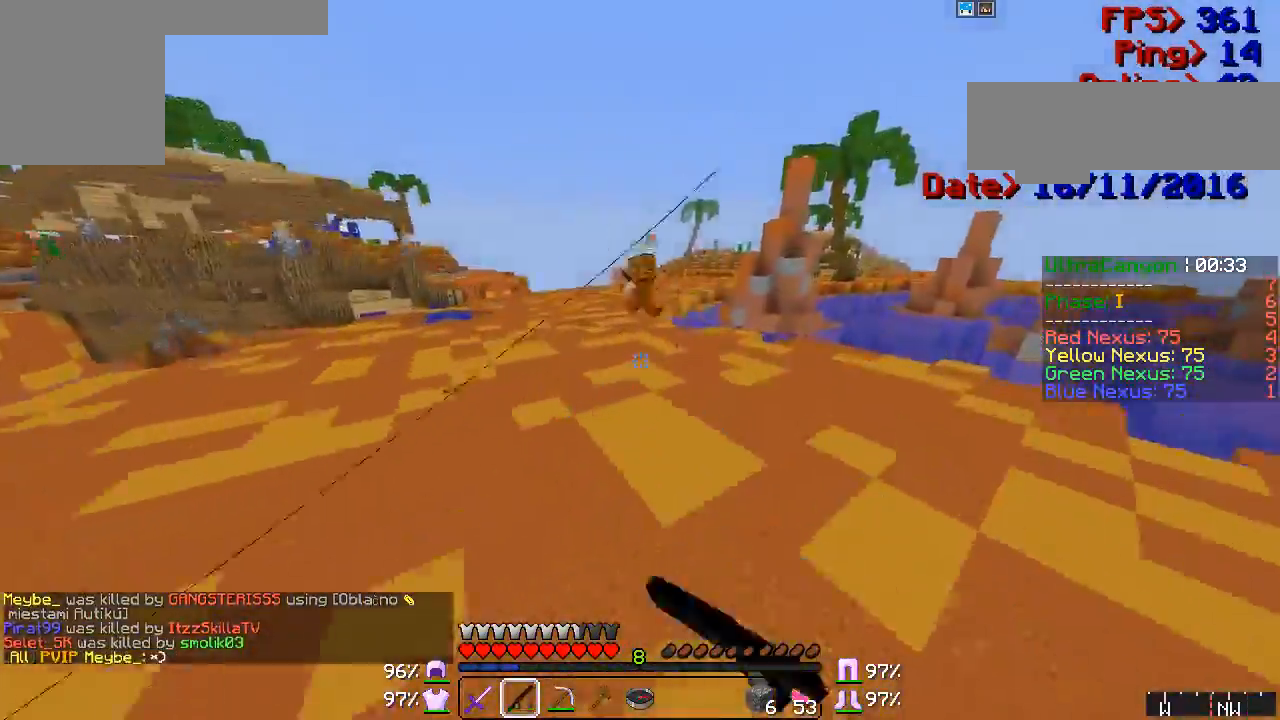
Gameplay with keyboard and mouse; each line is a JSON object with the keys and mouse buttons held at the frame after it. "events" lists presses ("down") and releases ("up") of "a", "d", "s", "w", "mouse_left" and "mouse_right" between this image and that frame as [ms after this image, input, new state], when the widget could be followed in between. "mouse_left", "mouse_right" = the "left", "right" buttons of the "mouse" list. No other keys are recorded. Fast repeated clicks can show as one long hold. Mouse movement is not recorded.
{"keys": ["w"], "mouse": ["left"], "events": [[50, "mouse_left", "down"], [50, "mouse_right", "down"], [67, "mouse_left", "up"], [100, "mouse_right", "up"], [167, "mouse_left", "down"], [183, "mouse_right", "down"], [217, "mouse_left", "up"], [217, "mouse_right", "up"], [300, "mouse_right", "down"], [333, "mouse_left", "down"], [367, "mouse_left", "up"], [367, "mouse_right", "up"], [400, "mouse_left", "down"], [400, "mouse_right", "down"], [433, "mouse_left", "up"], [450, "mouse_right", "up"], [483, "mouse_left", "down"]]}
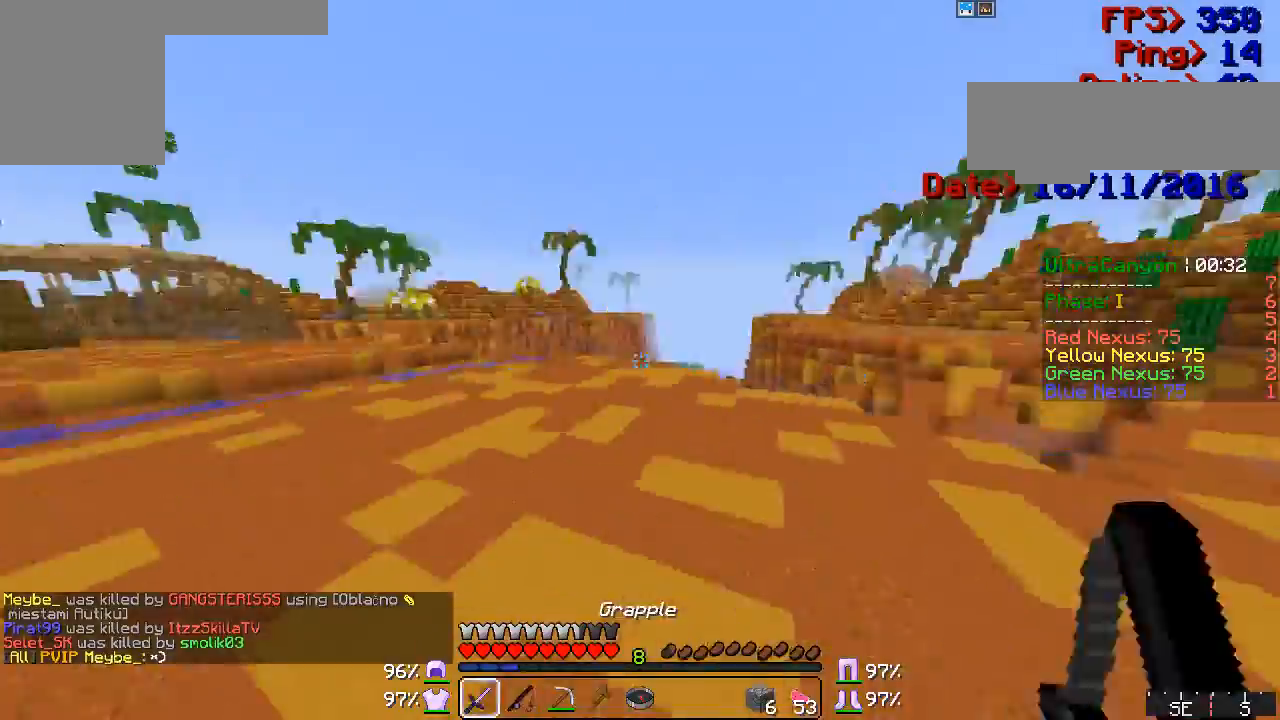
{"keys": ["w"], "mouse": ["right"], "events": [[17, "mouse_left", "up"], [67, "mouse_left", "down"], [133, "mouse_left", "up"], [250, "mouse_left", "down"], [300, "mouse_left", "up"], [333, "mouse_left", "down"], [367, "mouse_right", "down"], [400, "mouse_left", "up"], [433, "mouse_left", "down"], [483, "mouse_left", "up"]]}
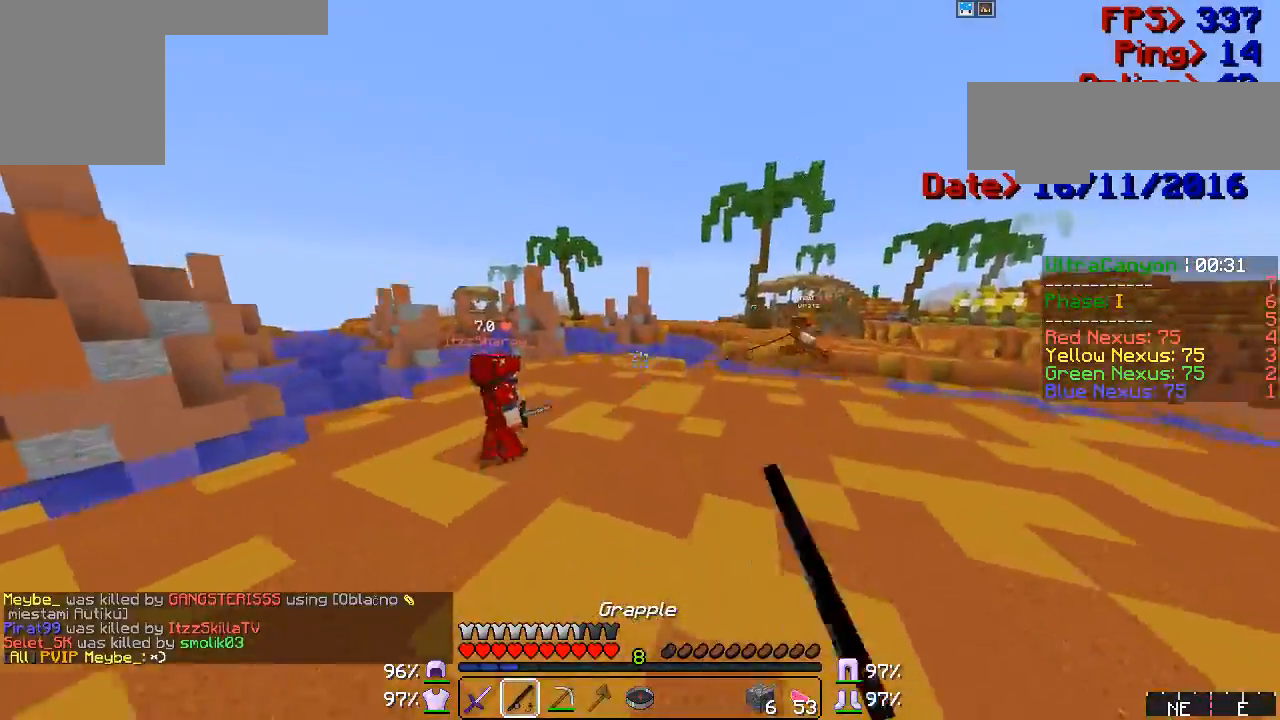
{"keys": ["w"], "mouse": ["left"], "events": [[17, "mouse_right", "up"], [133, "mouse_right", "down"], [167, "mouse_left", "down"], [183, "mouse_left", "up"], [250, "mouse_left", "down"], [283, "mouse_left", "up"], [333, "mouse_left", "down"], [367, "mouse_left", "up"], [400, "mouse_right", "up"], [433, "mouse_left", "down"]]}
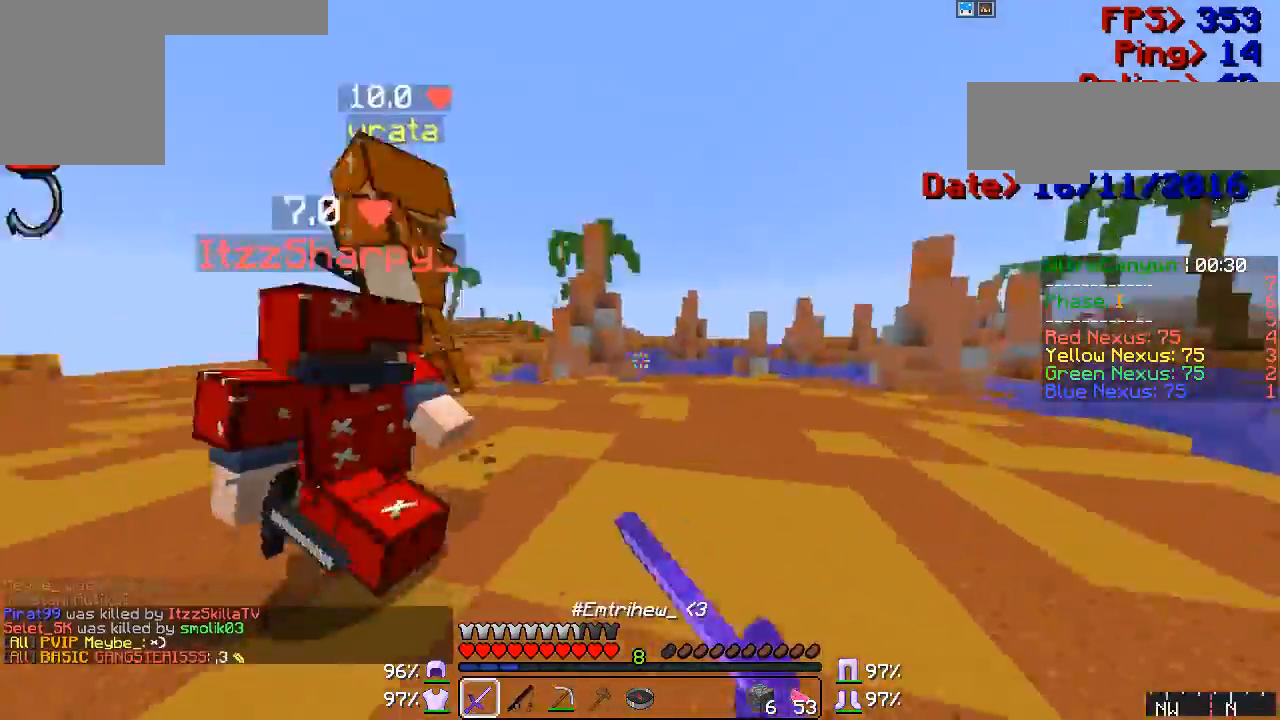
{"keys": ["w"], "mouse": [], "events": [[17, "mouse_left", "up"], [100, "mouse_left", "down"], [167, "mouse_left", "up"], [283, "mouse_left", "down"], [300, "mouse_left", "up"], [367, "mouse_left", "down"], [400, "mouse_left", "up"]]}
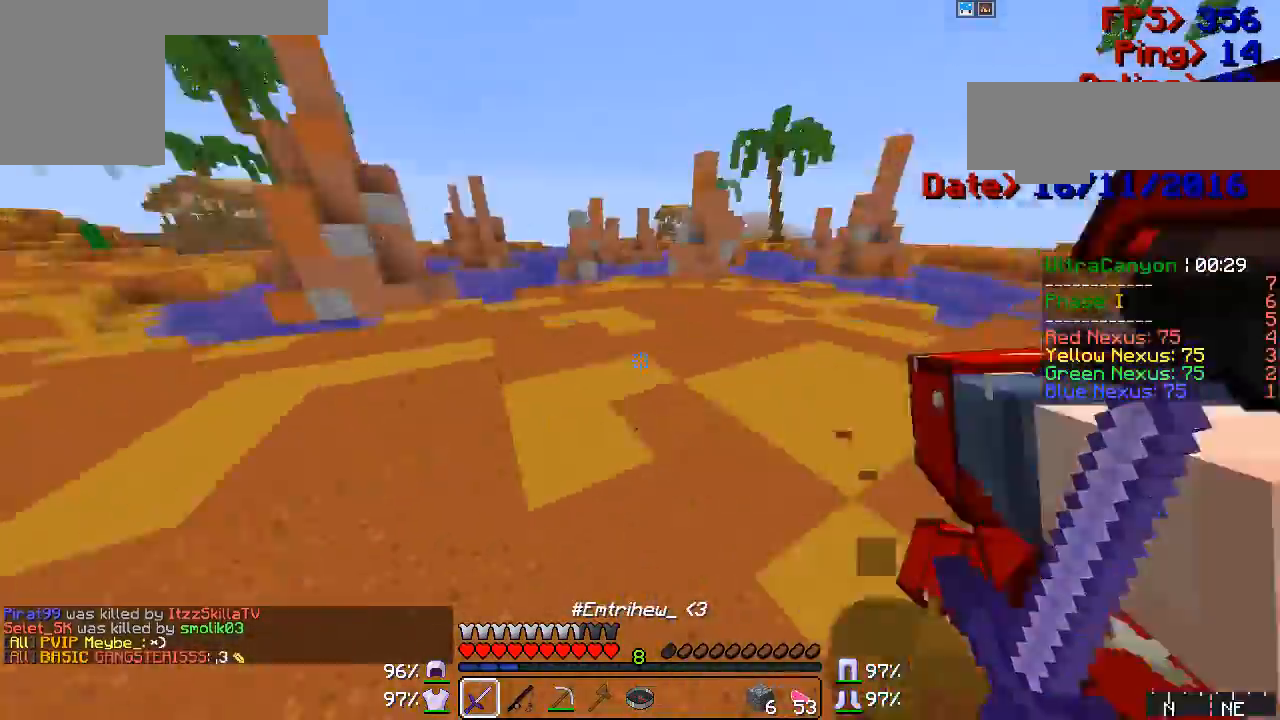
{"keys": ["w"], "mouse": [], "events": [[100, "mouse_right", "down"], [133, "mouse_right", "up"], [183, "mouse_right", "down"], [250, "mouse_right", "up"]]}
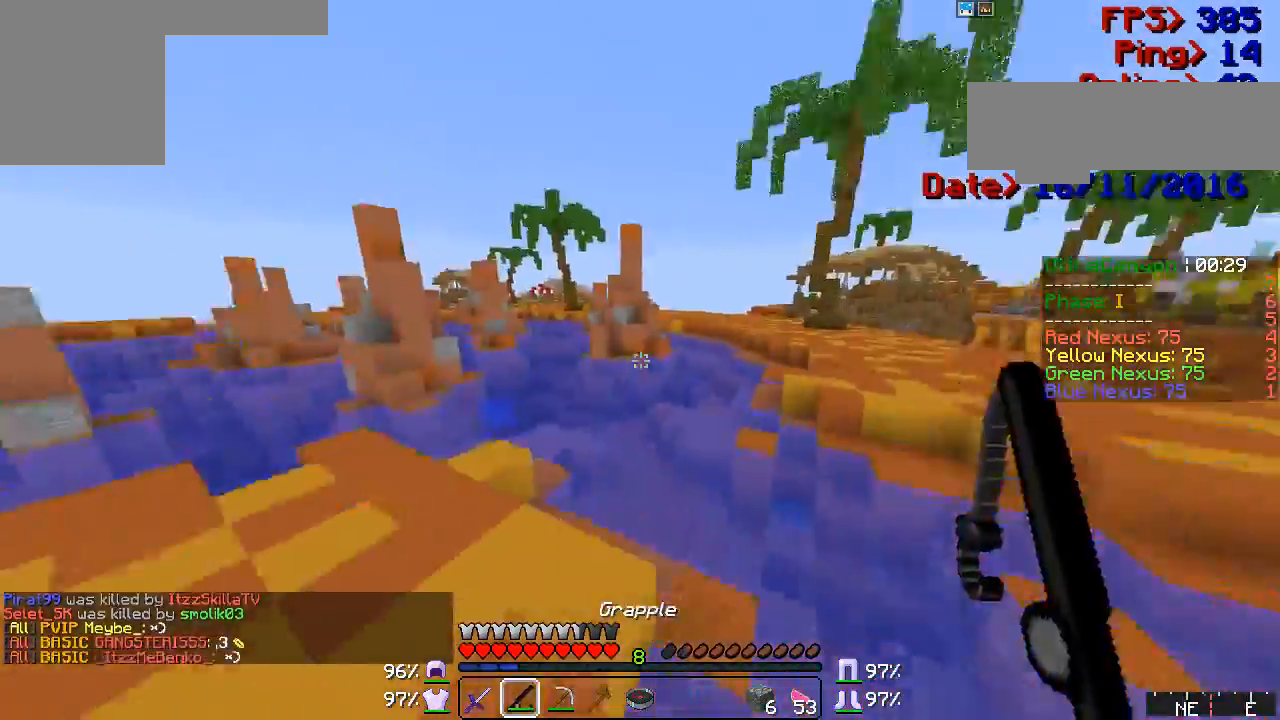
{"keys": ["w"], "mouse": [], "events": [[50, "mouse_right", "down"], [67, "mouse_left", "down"], [133, "mouse_right", "up"], [167, "mouse_left", "up"], [333, "mouse_right", "down"], [367, "mouse_left", "down"], [400, "mouse_left", "up"], [433, "mouse_right", "up"]]}
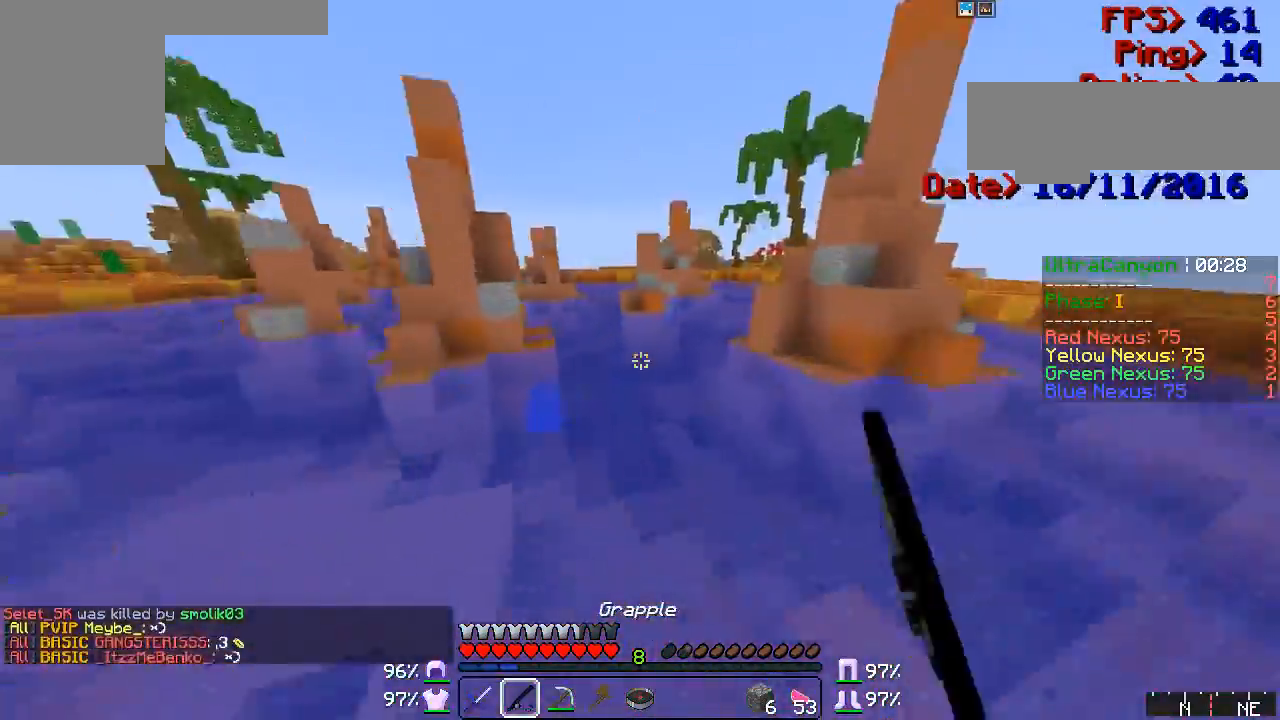
{"keys": ["w"], "mouse": [], "events": [[17, "mouse_right", "down"], [50, "a", "down"], [250, "mouse_right", "up"], [333, "a", "up"], [367, "mouse_right", "down"], [433, "mouse_right", "up"]]}
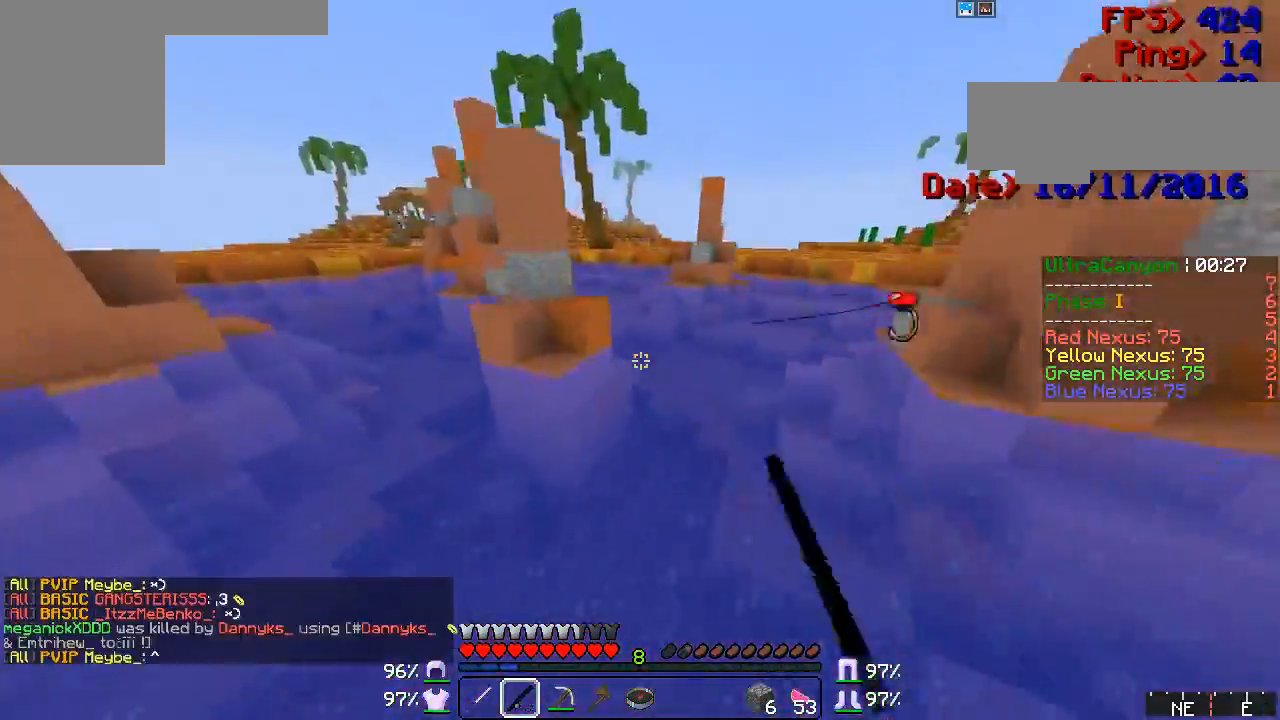
{"keys": ["w"], "mouse": [], "events": [[17, "mouse_right", "down"], [67, "mouse_right", "up"], [217, "mouse_right", "down"], [283, "mouse_right", "up"], [400, "mouse_right", "down"], [483, "mouse_right", "up"]]}
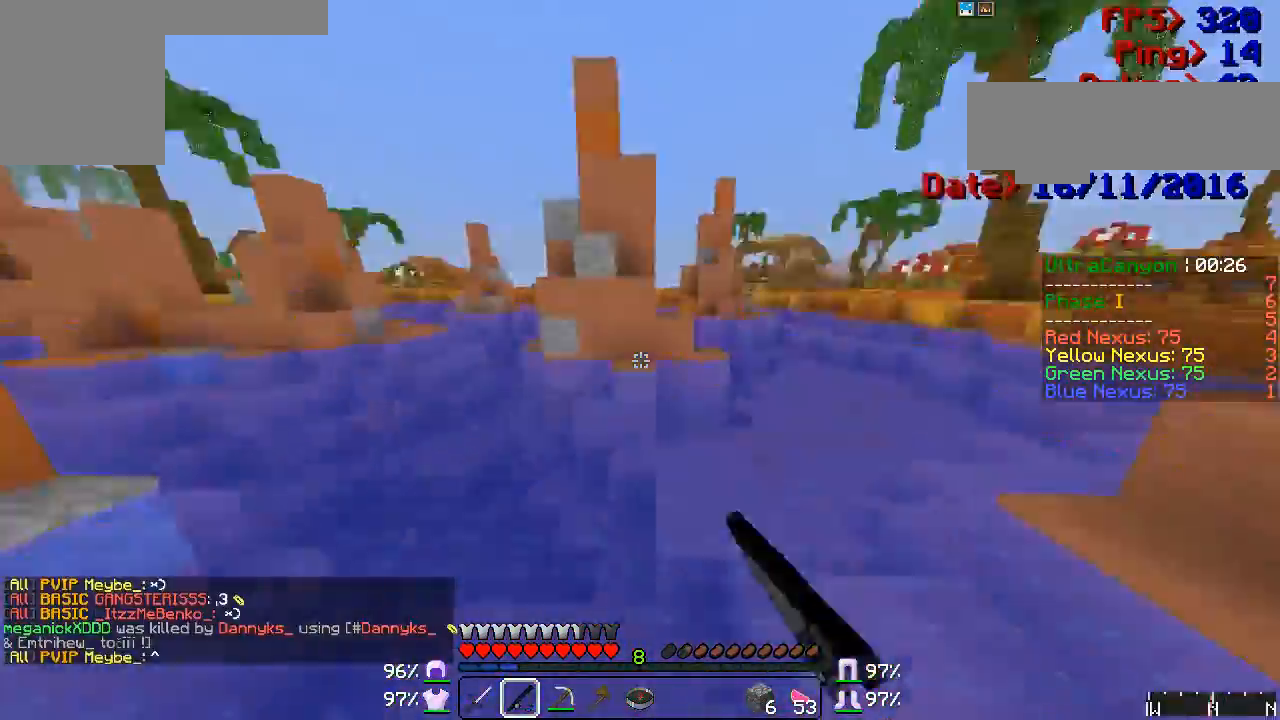
{"keys": ["a", "w"], "mouse": [], "events": [[17, "a", "down"], [67, "mouse_right", "down"], [133, "mouse_right", "up"], [217, "mouse_right", "down"], [300, "mouse_right", "up"], [433, "mouse_right", "down"], [483, "mouse_right", "up"]]}
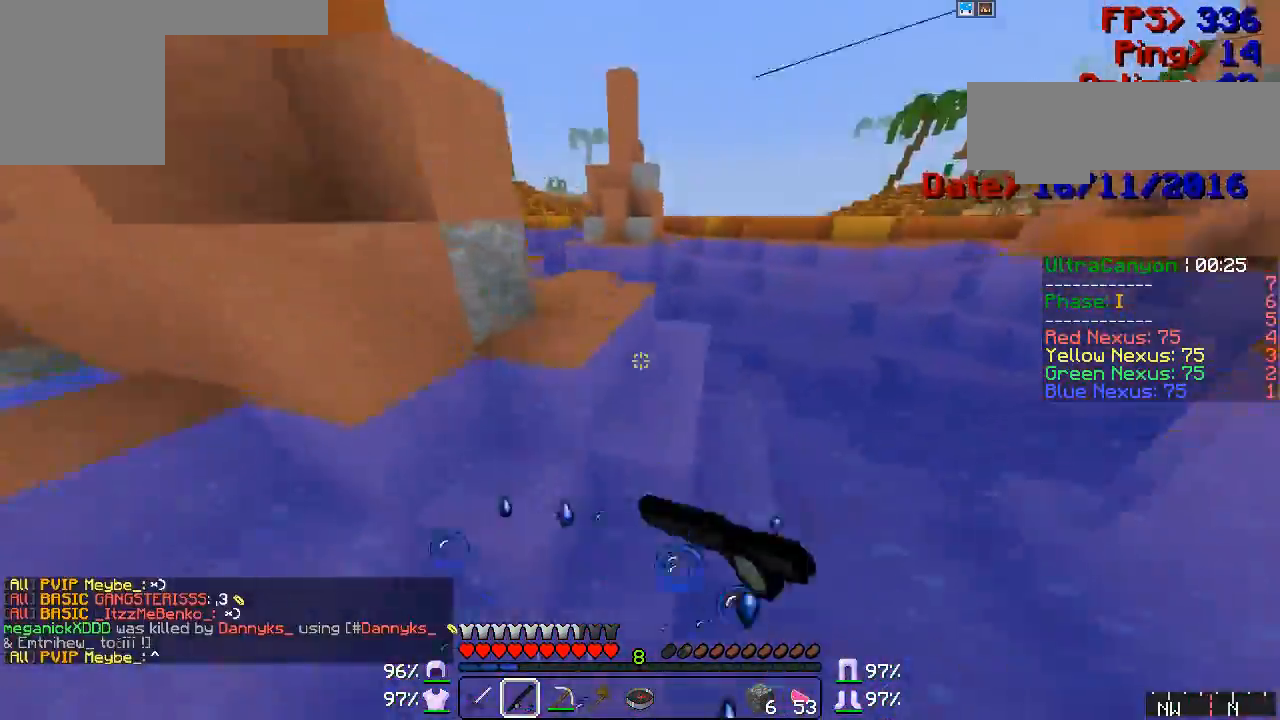
{"keys": ["w"], "mouse": [], "events": [[50, "a", "up"], [50, "mouse_right", "down"], [100, "mouse_right", "up"], [250, "mouse_right", "down"], [300, "mouse_right", "up"], [367, "mouse_right", "down"], [433, "mouse_right", "up"]]}
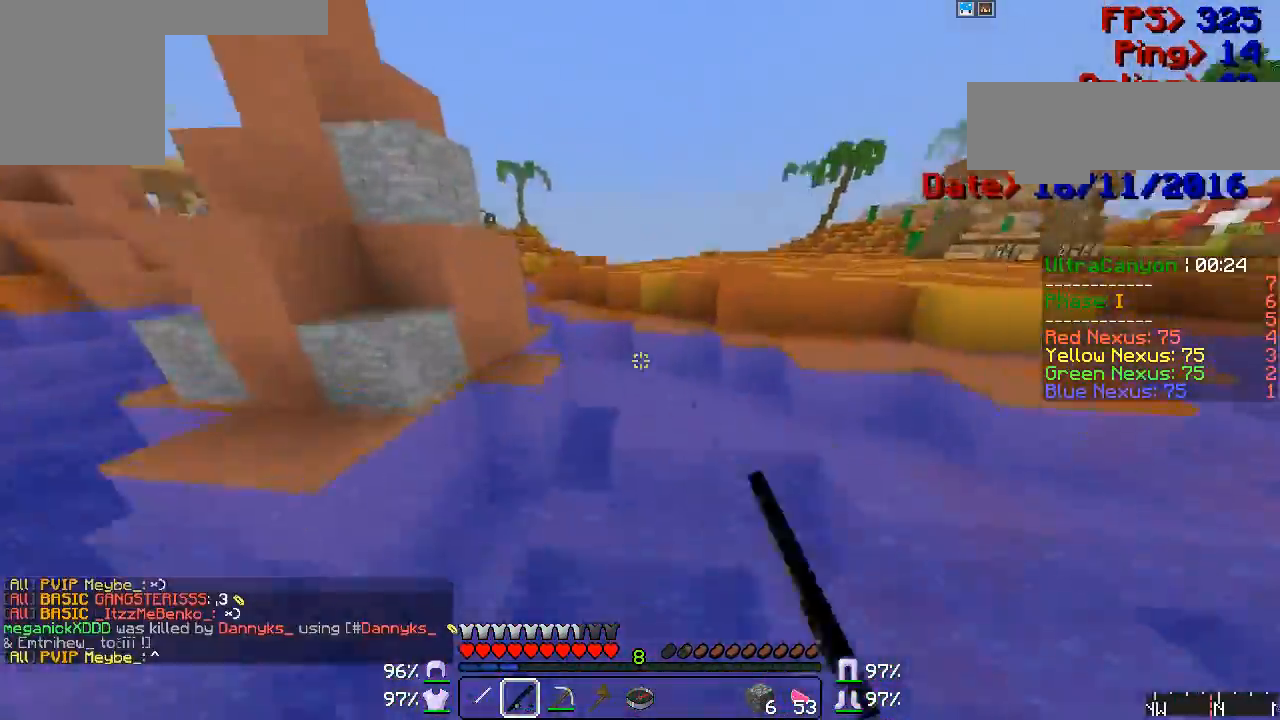
{"keys": ["w"], "mouse": [], "events": [[17, "a", "down"], [50, "a", "up"], [50, "mouse_right", "down"], [100, "mouse_right", "up"], [167, "mouse_right", "down"], [217, "mouse_right", "up"], [400, "mouse_right", "down"], [450, "mouse_right", "up"]]}
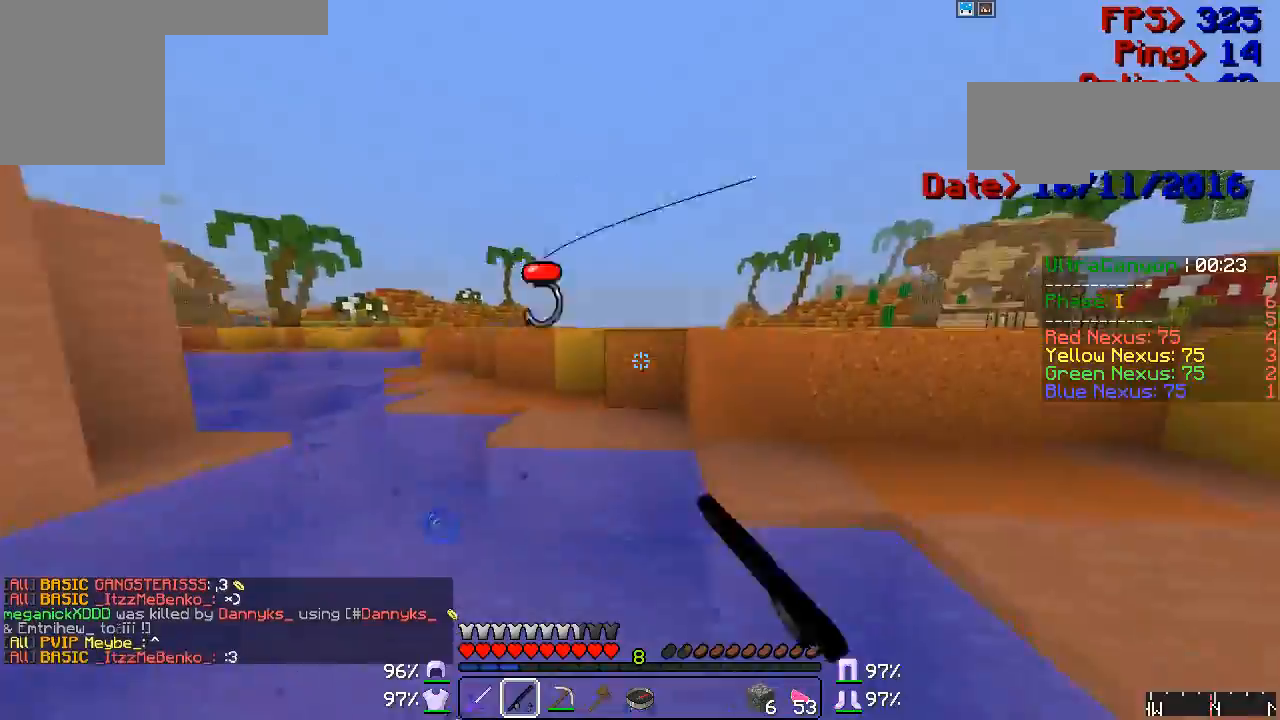
{"keys": ["w"], "mouse": [], "events": [[17, "mouse_right", "down"], [67, "mouse_right", "up"], [250, "mouse_right", "down"], [300, "mouse_right", "up"], [367, "mouse_right", "down"], [400, "mouse_right", "up"]]}
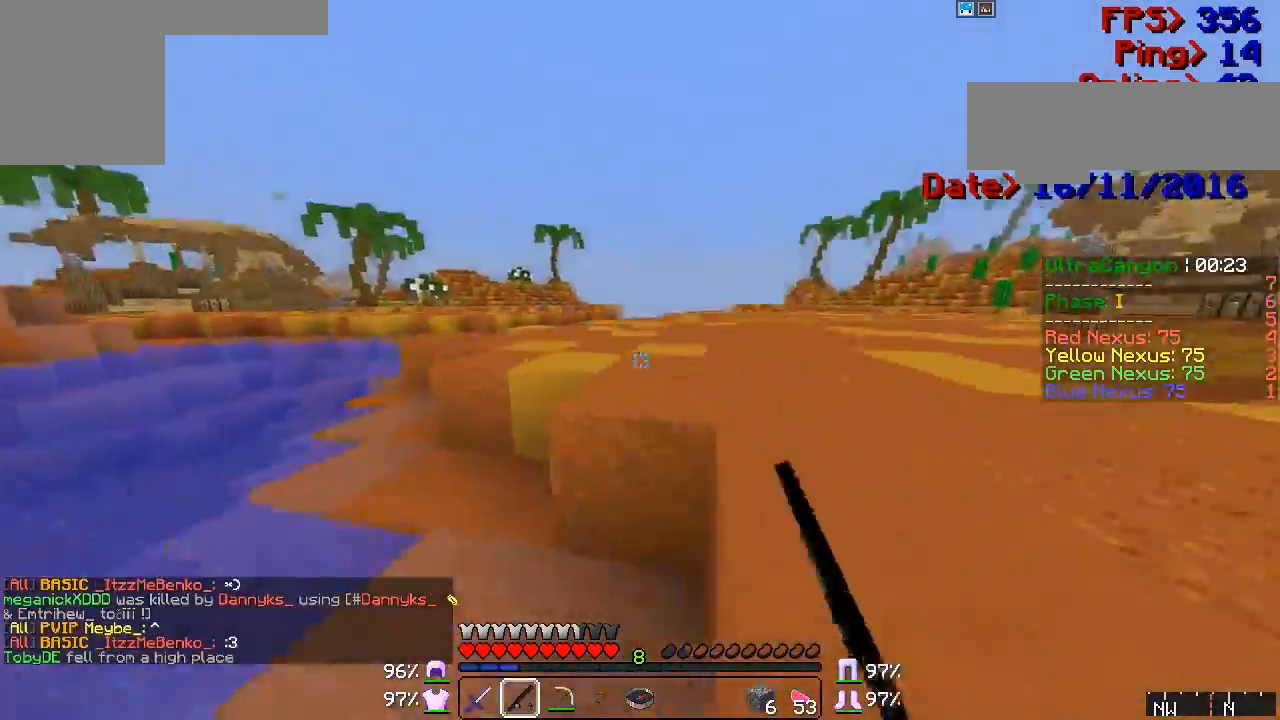
{"keys": ["w"], "mouse": [], "events": [[17, "mouse_right", "down"], [67, "mouse_right", "up"], [133, "mouse_right", "down"], [183, "mouse_right", "up"], [300, "mouse_right", "down"], [367, "mouse_right", "up"]]}
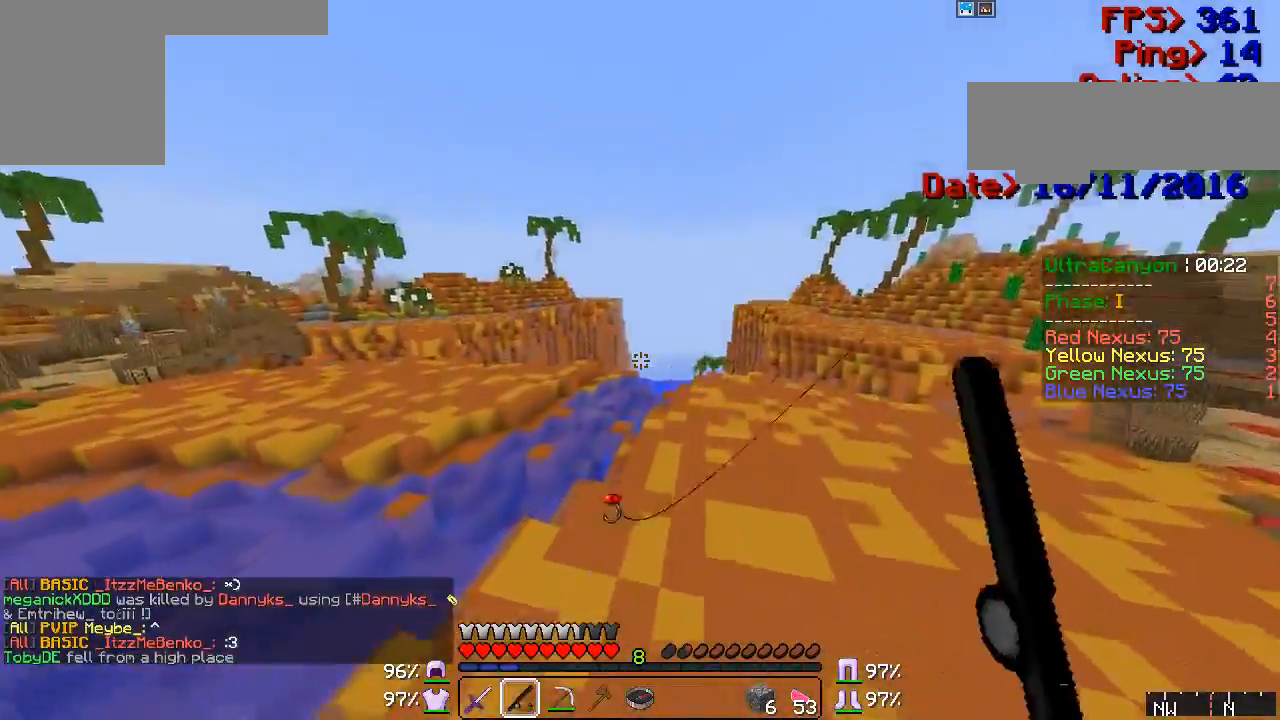
{"keys": ["w"], "mouse": ["right"], "events": [[450, "mouse_right", "down"]]}
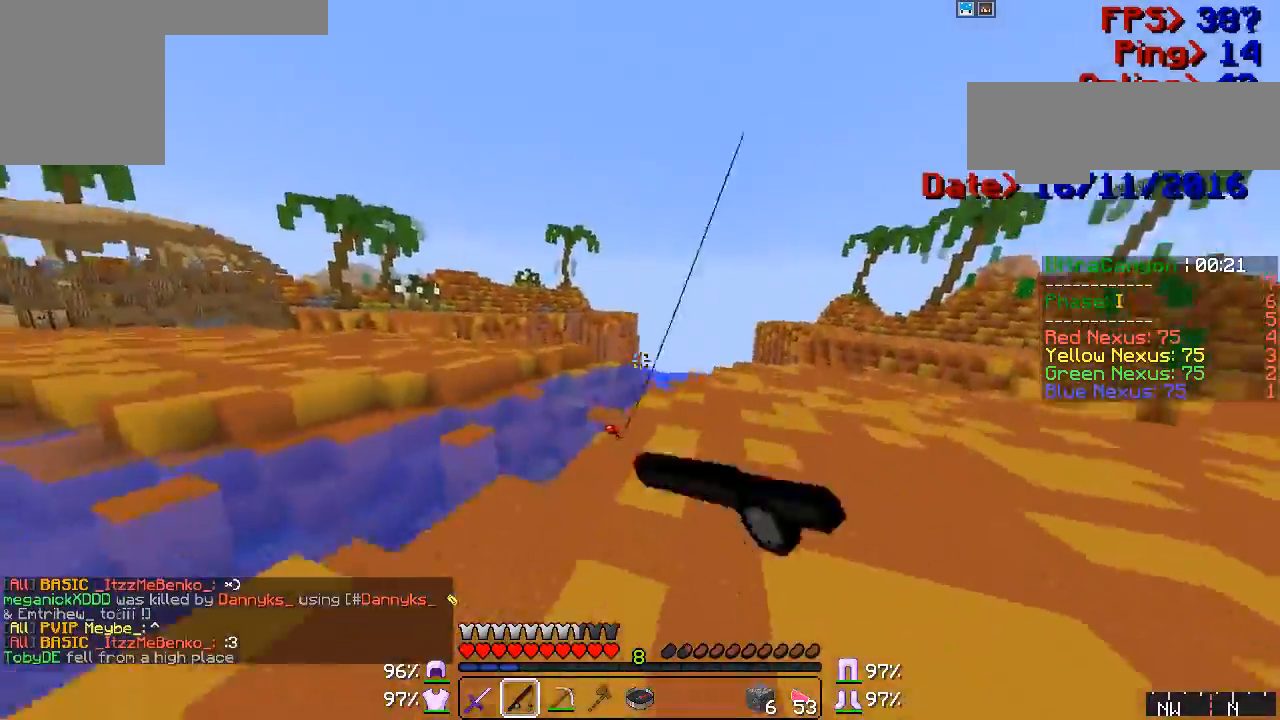
{"keys": ["w"], "mouse": [], "events": [[50, "mouse_right", "up"], [333, "mouse_right", "down"], [433, "mouse_right", "up"]]}
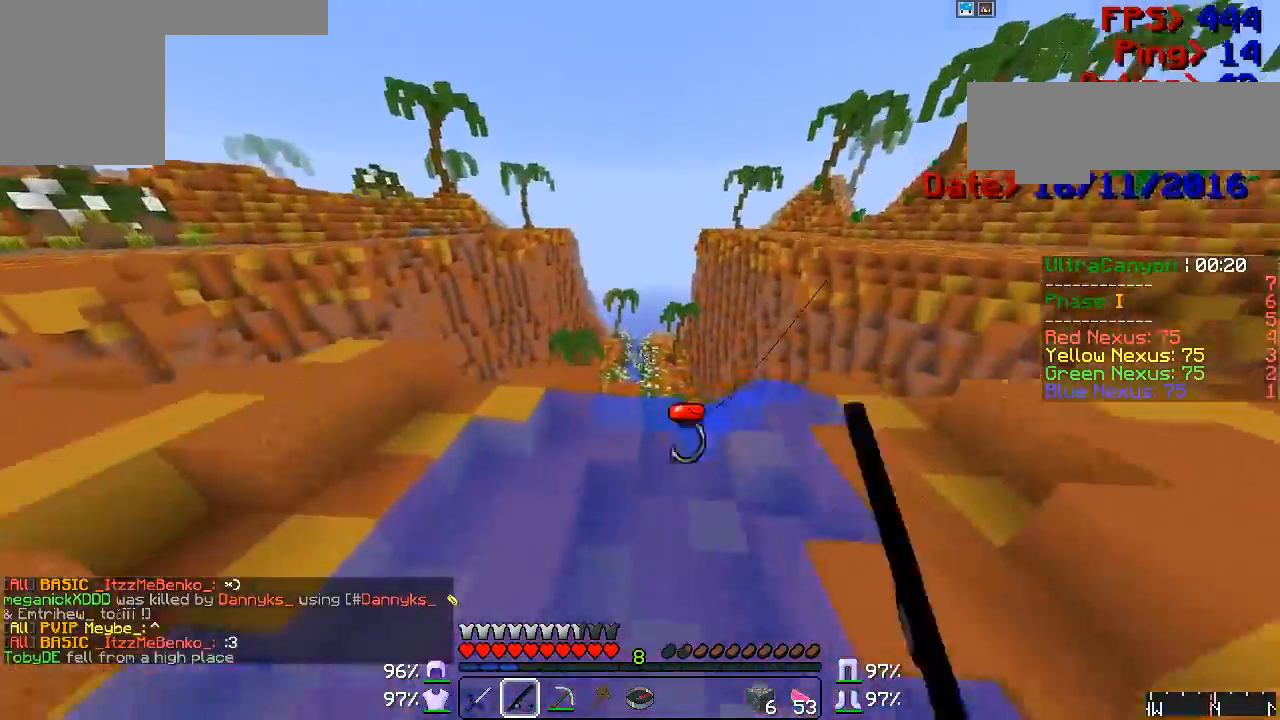
{"keys": ["a", "w"], "mouse": [], "events": [[67, "mouse_right", "down"], [100, "d", "down"], [133, "mouse_right", "up"], [217, "d", "up"], [250, "a", "down"]]}
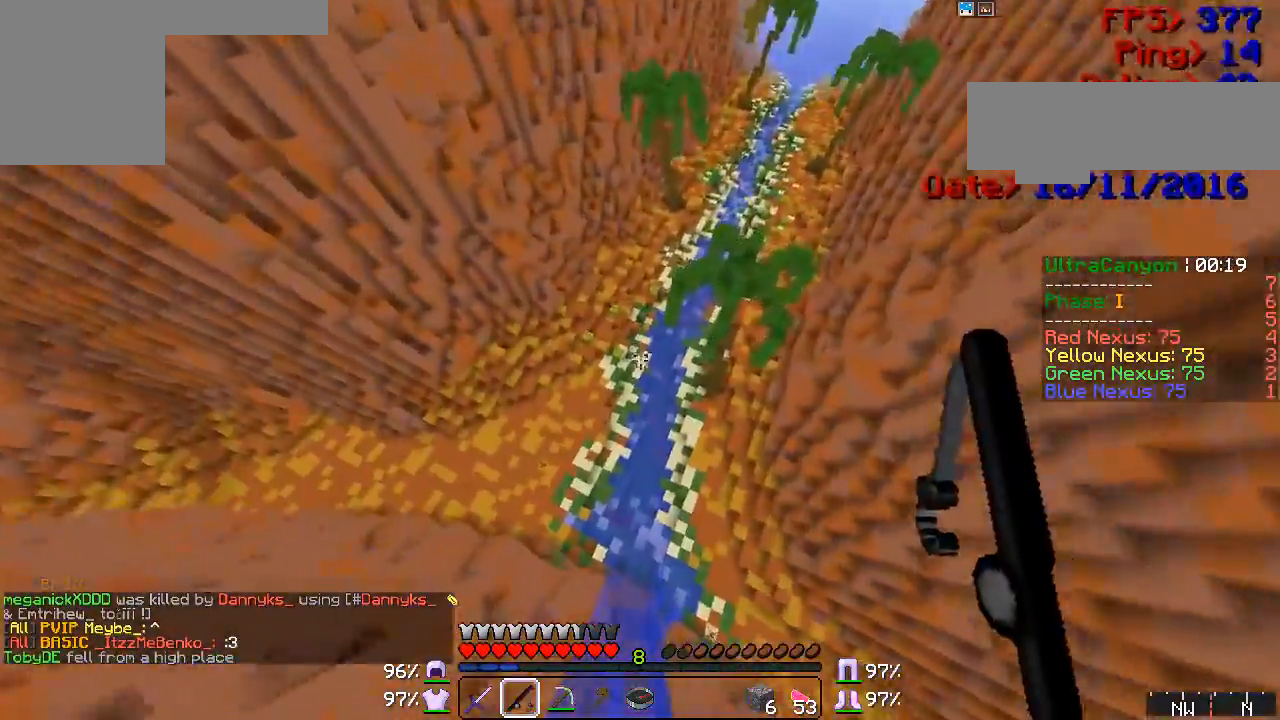
{"keys": ["d", "w"], "mouse": [], "events": [[217, "a", "up"], [400, "d", "down"]]}
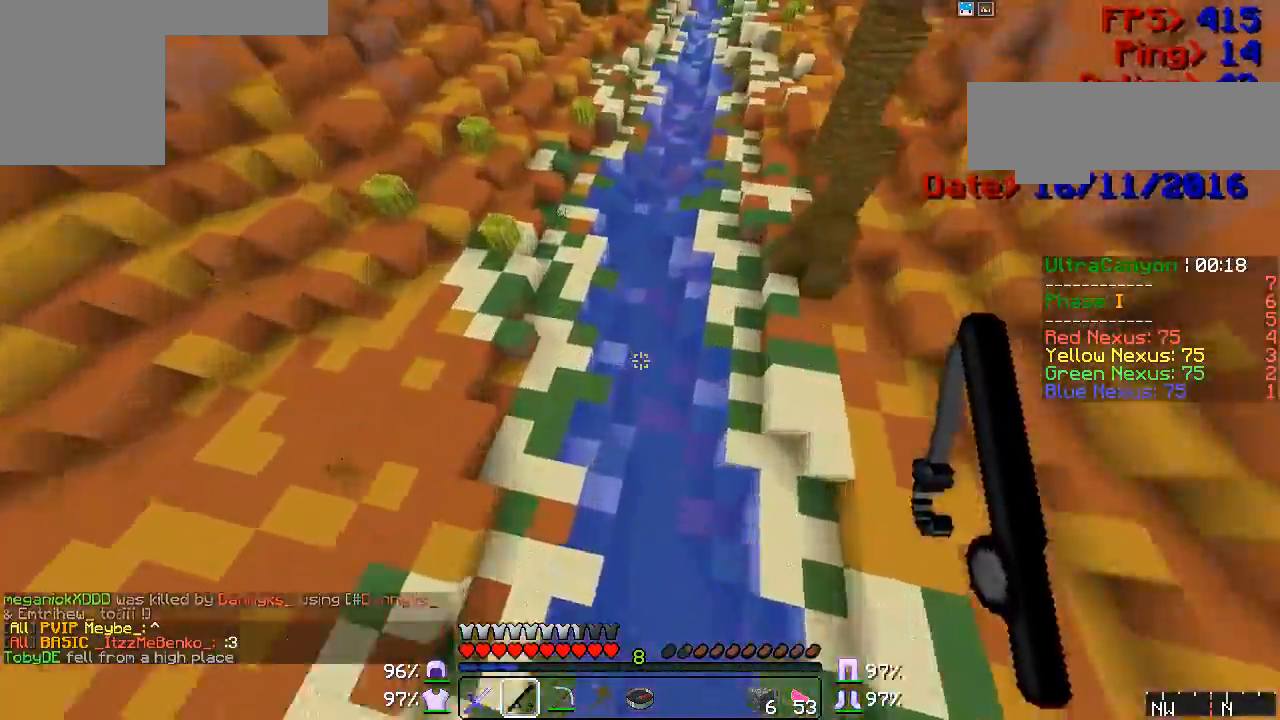
{"keys": ["w"], "mouse": ["right"], "events": [[67, "d", "up"], [167, "mouse_right", "down"], [183, "mouse_right", "up"], [250, "mouse_right", "down"], [283, "mouse_right", "up"], [400, "mouse_right", "down"], [433, "mouse_right", "up"], [483, "mouse_right", "down"]]}
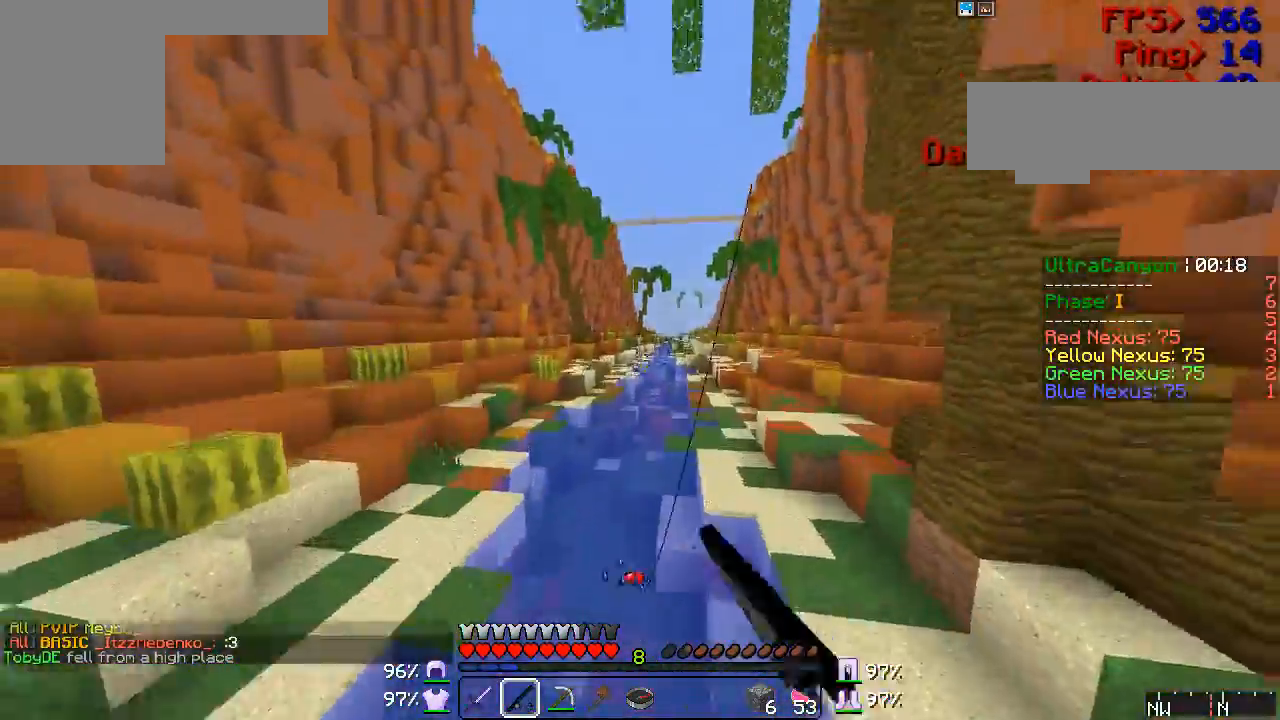
{"keys": ["w"], "mouse": [], "events": [[17, "mouse_right", "up"], [183, "mouse_right", "down"], [217, "mouse_right", "up"], [283, "mouse_right", "down"], [300, "mouse_right", "up"], [450, "mouse_right", "down"], [483, "mouse_right", "up"]]}
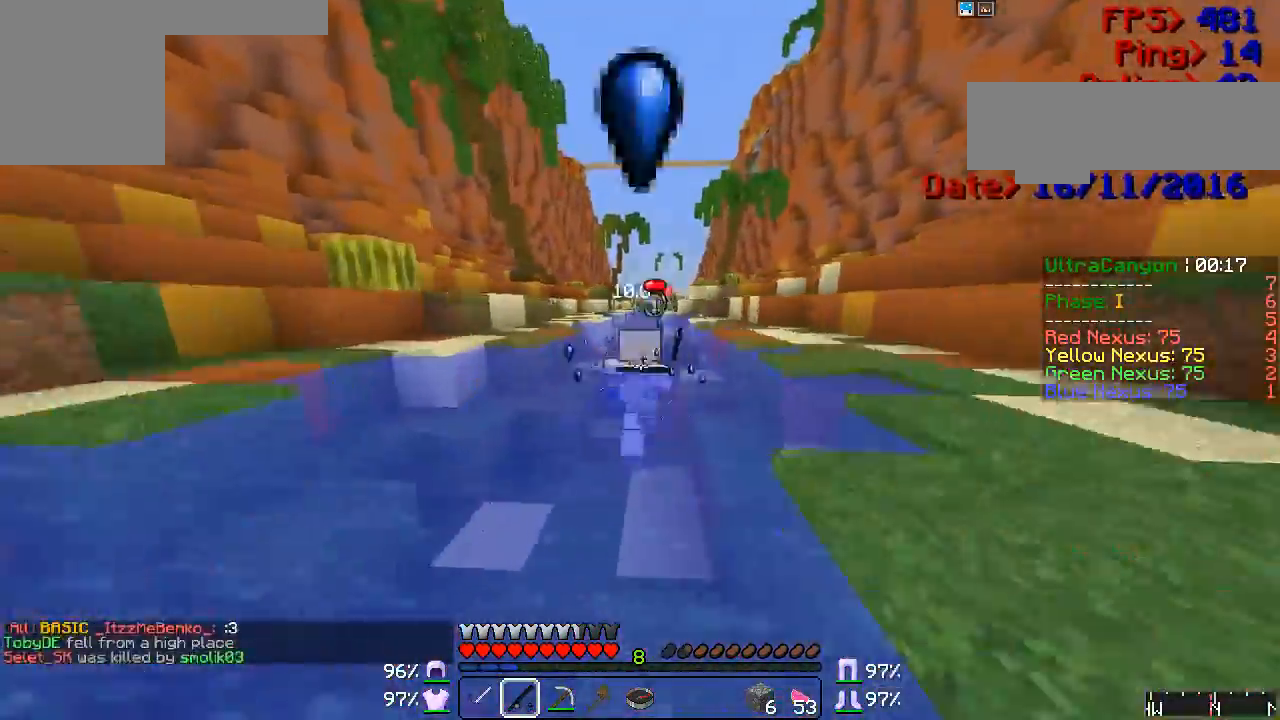
{"keys": ["w"], "mouse": [], "events": [[100, "mouse_right", "down"], [167, "mouse_right", "up"], [283, "mouse_right", "down"], [333, "mouse_right", "up"]]}
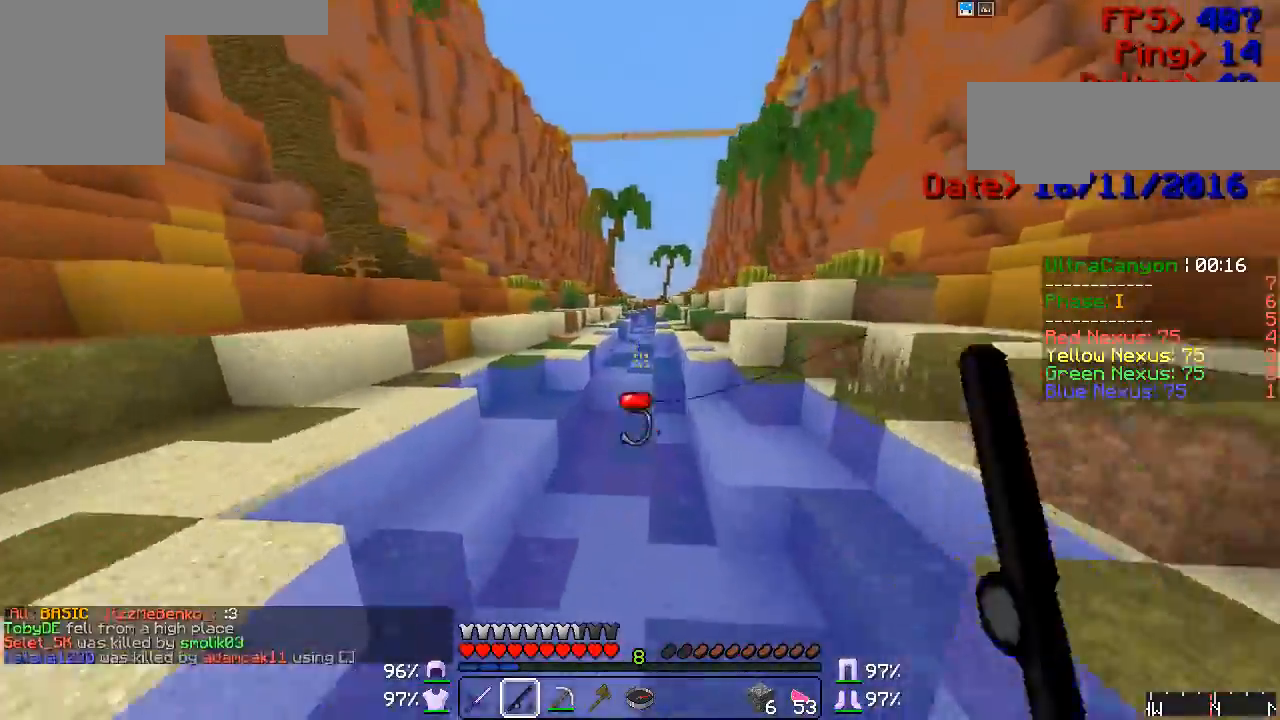
{"keys": ["w"], "mouse": ["right"], "events": [[17, "mouse_right", "down"], [67, "mouse_right", "up"], [183, "mouse_right", "down"], [217, "mouse_right", "up"], [333, "mouse_right", "down"], [400, "mouse_right", "up"], [483, "mouse_right", "down"]]}
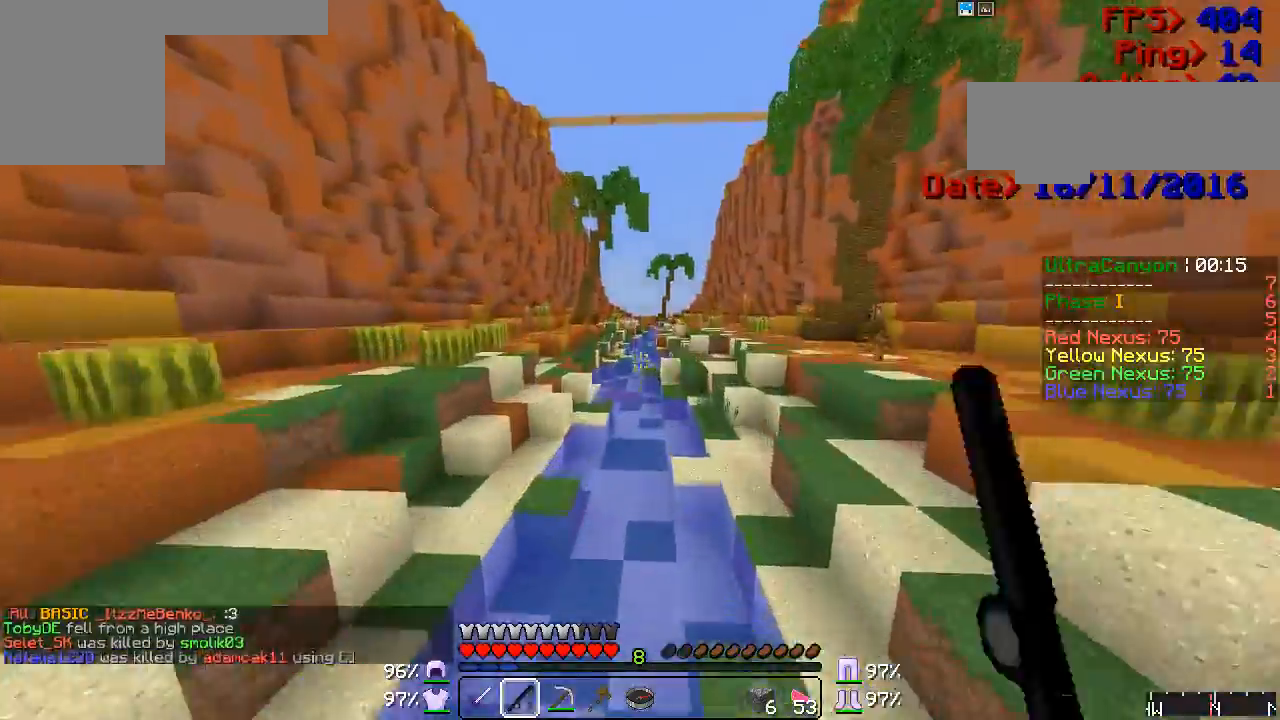
{"keys": ["w"], "mouse": [], "events": [[50, "mouse_right", "up"], [333, "mouse_right", "down"], [400, "mouse_right", "up"]]}
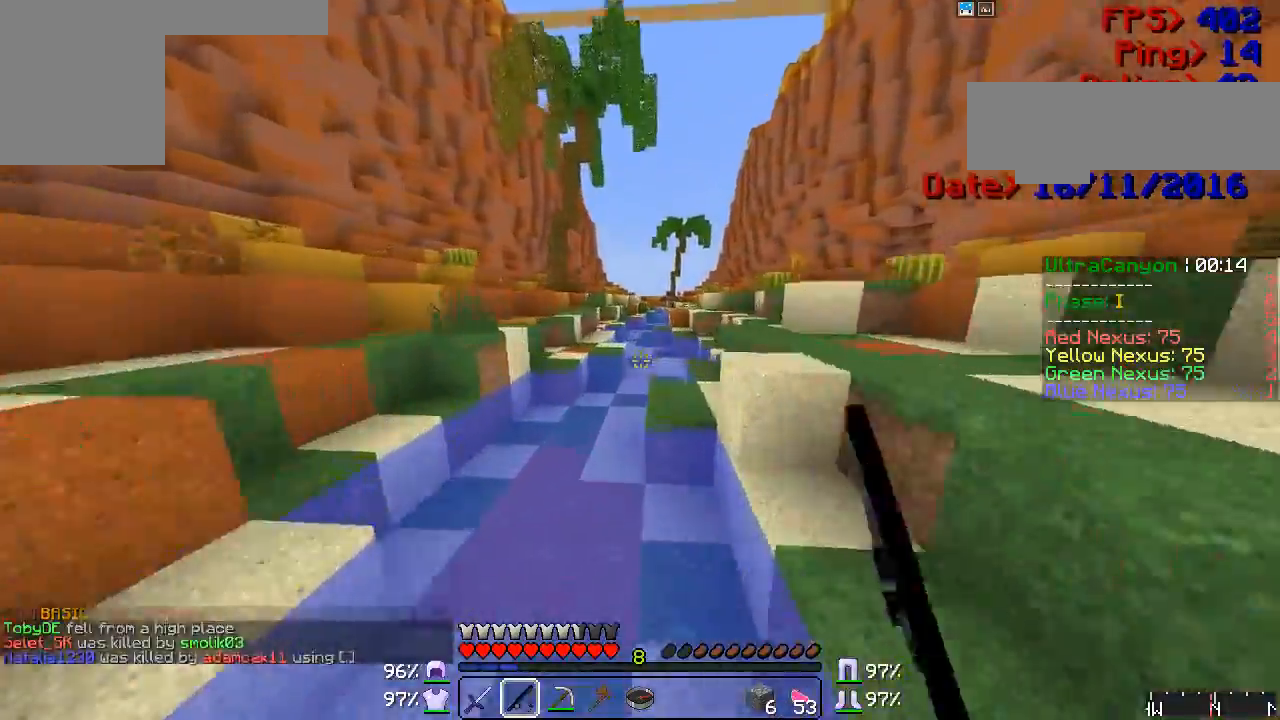
{"keys": ["w"], "mouse": [], "events": [[17, "mouse_right", "down"], [50, "mouse_right", "up"], [133, "mouse_right", "down"], [183, "mouse_right", "up"], [300, "mouse_right", "down"], [367, "mouse_right", "up"]]}
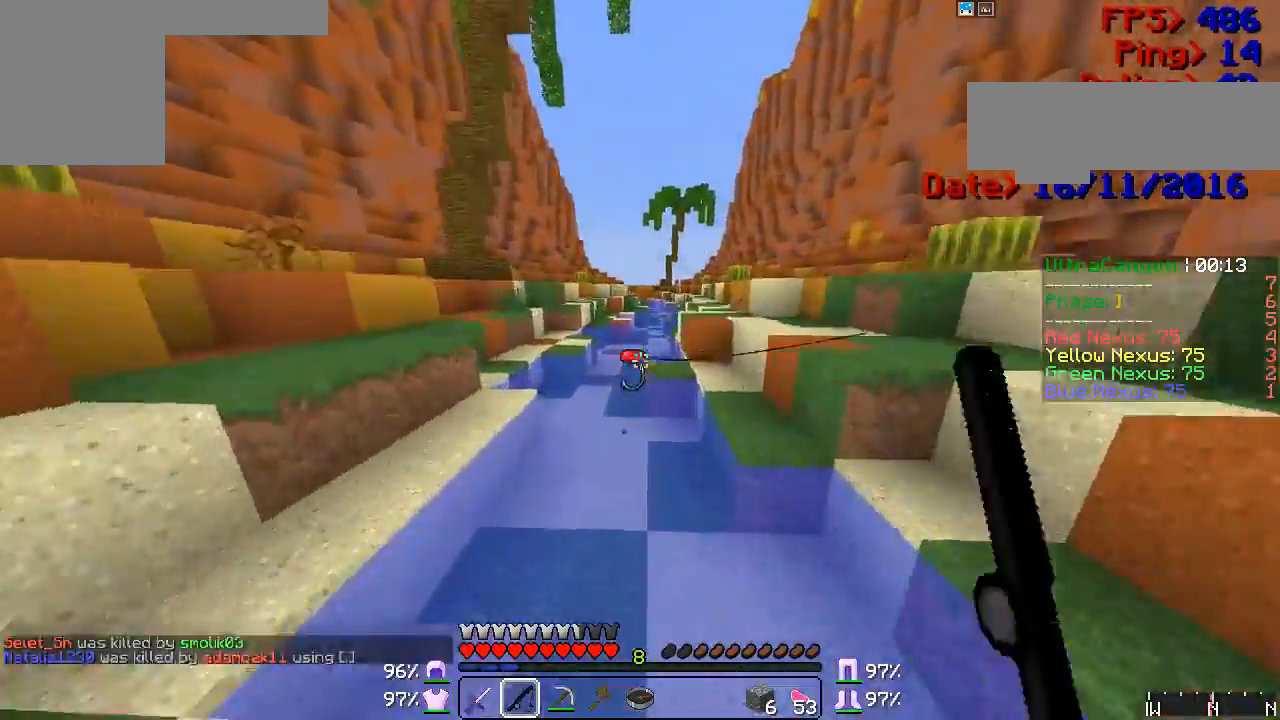
{"keys": ["w"], "mouse": [], "events": [[17, "mouse_right", "down"], [67, "mouse_right", "up"], [167, "mouse_right", "down"], [217, "mouse_right", "up"], [333, "mouse_right", "down"], [400, "mouse_right", "up"]]}
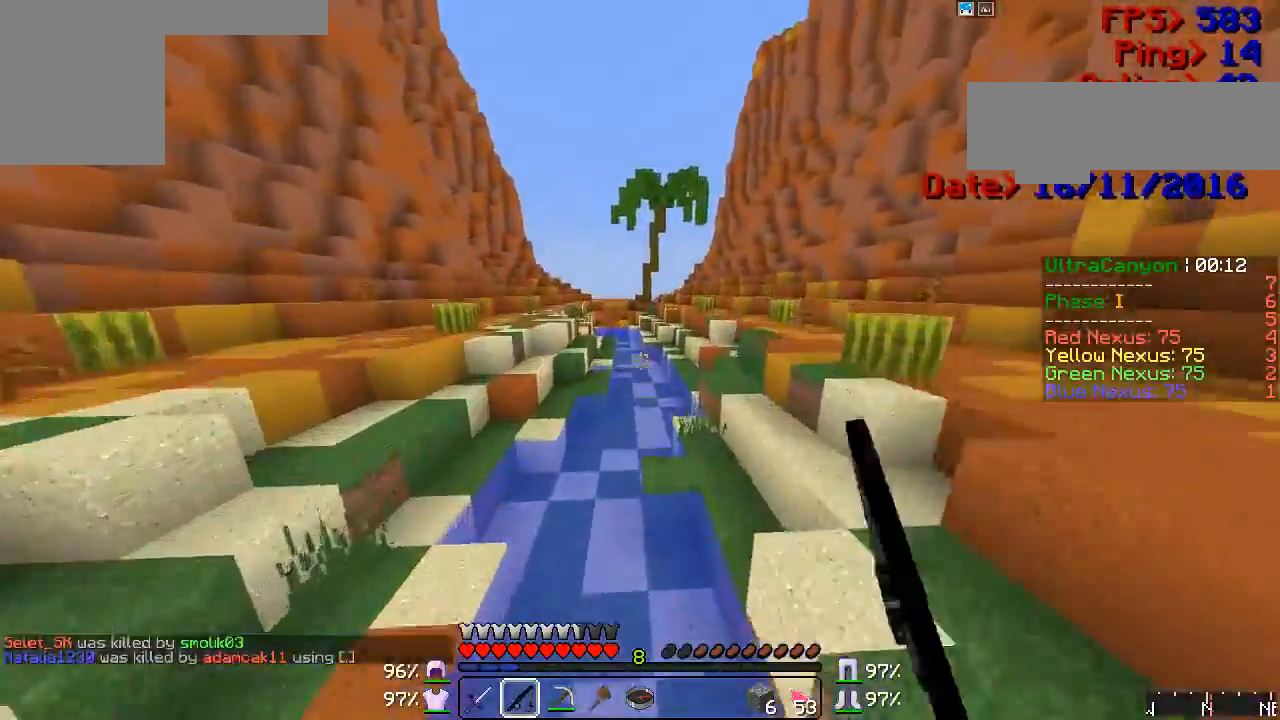
{"keys": ["w"], "mouse": ["right"], "events": [[17, "mouse_right", "down"], [67, "mouse_right", "up"], [283, "mouse_right", "down"], [333, "mouse_right", "up"], [483, "mouse_right", "down"]]}
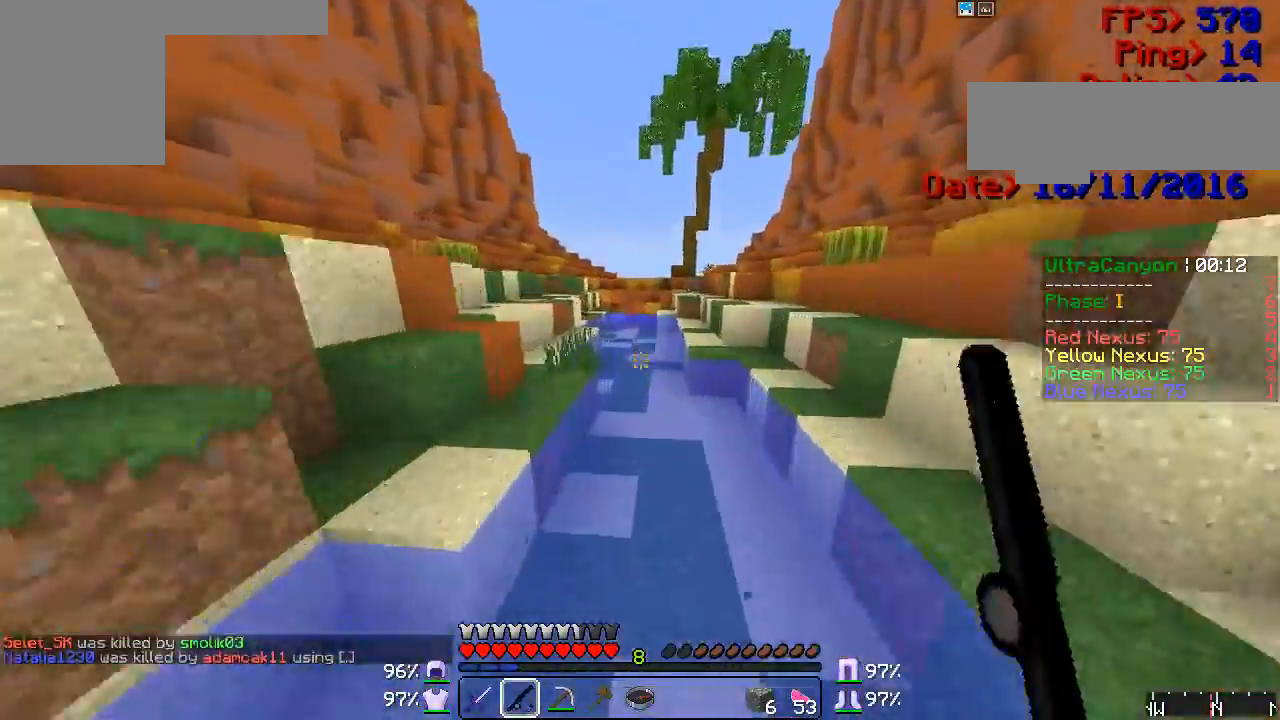
{"keys": ["w"], "mouse": ["right"], "events": [[17, "mouse_right", "up"], [133, "mouse_right", "down"], [183, "mouse_right", "up"], [300, "mouse_right", "down"], [367, "mouse_right", "up"], [483, "mouse_right", "down"]]}
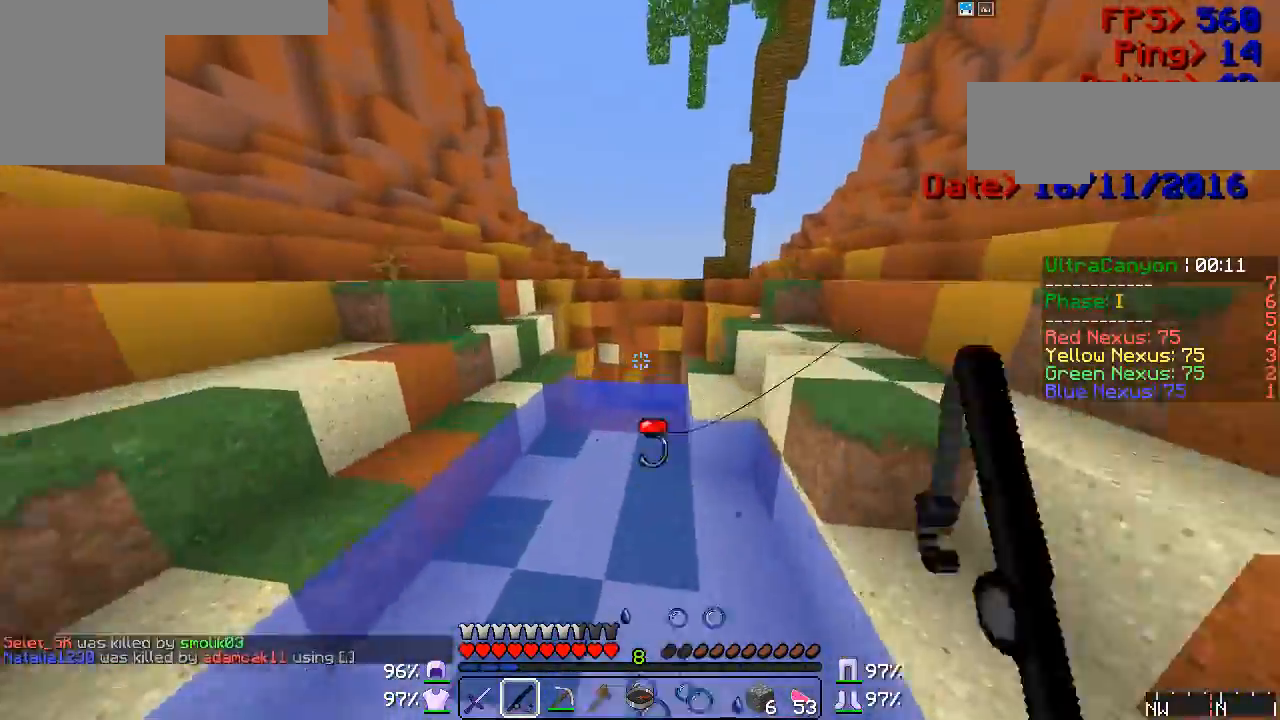
{"keys": ["d", "w"], "mouse": ["right"], "events": [[17, "mouse_right", "up"], [250, "mouse_right", "down"], [300, "d", "down"]]}
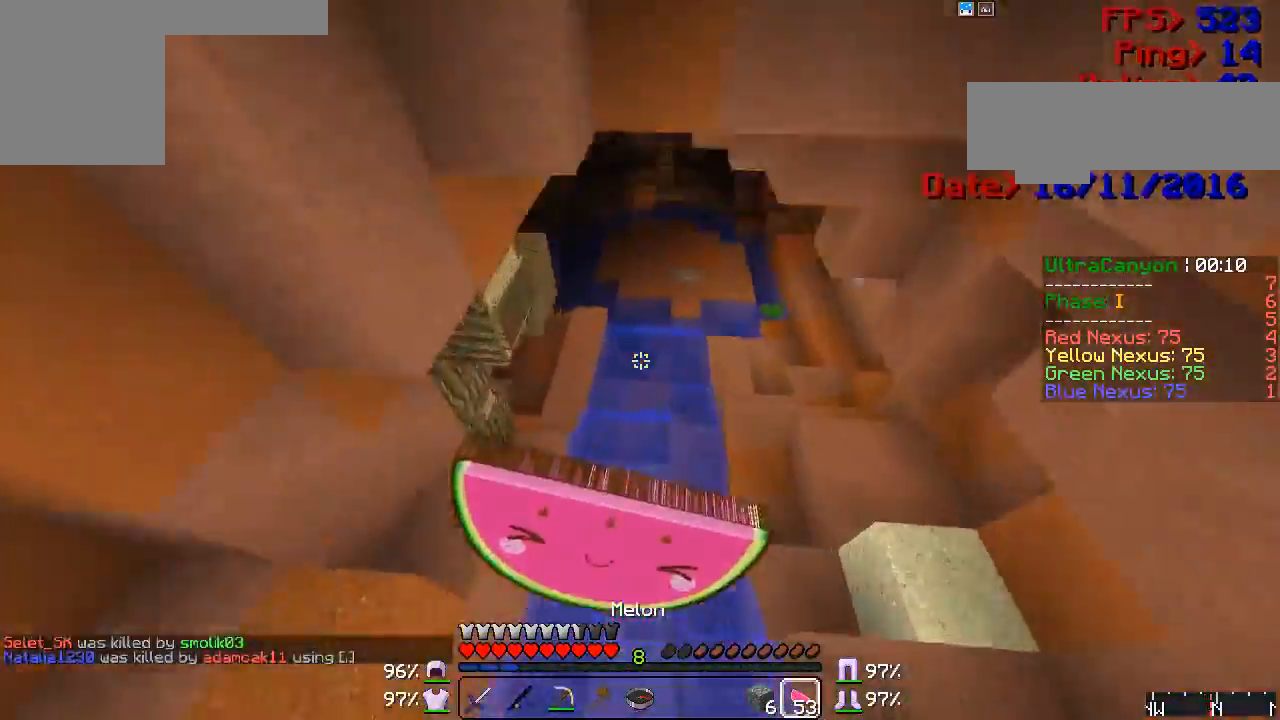
{"keys": ["w"], "mouse": [], "events": [[100, "d", "up"], [250, "mouse_right", "up"]]}